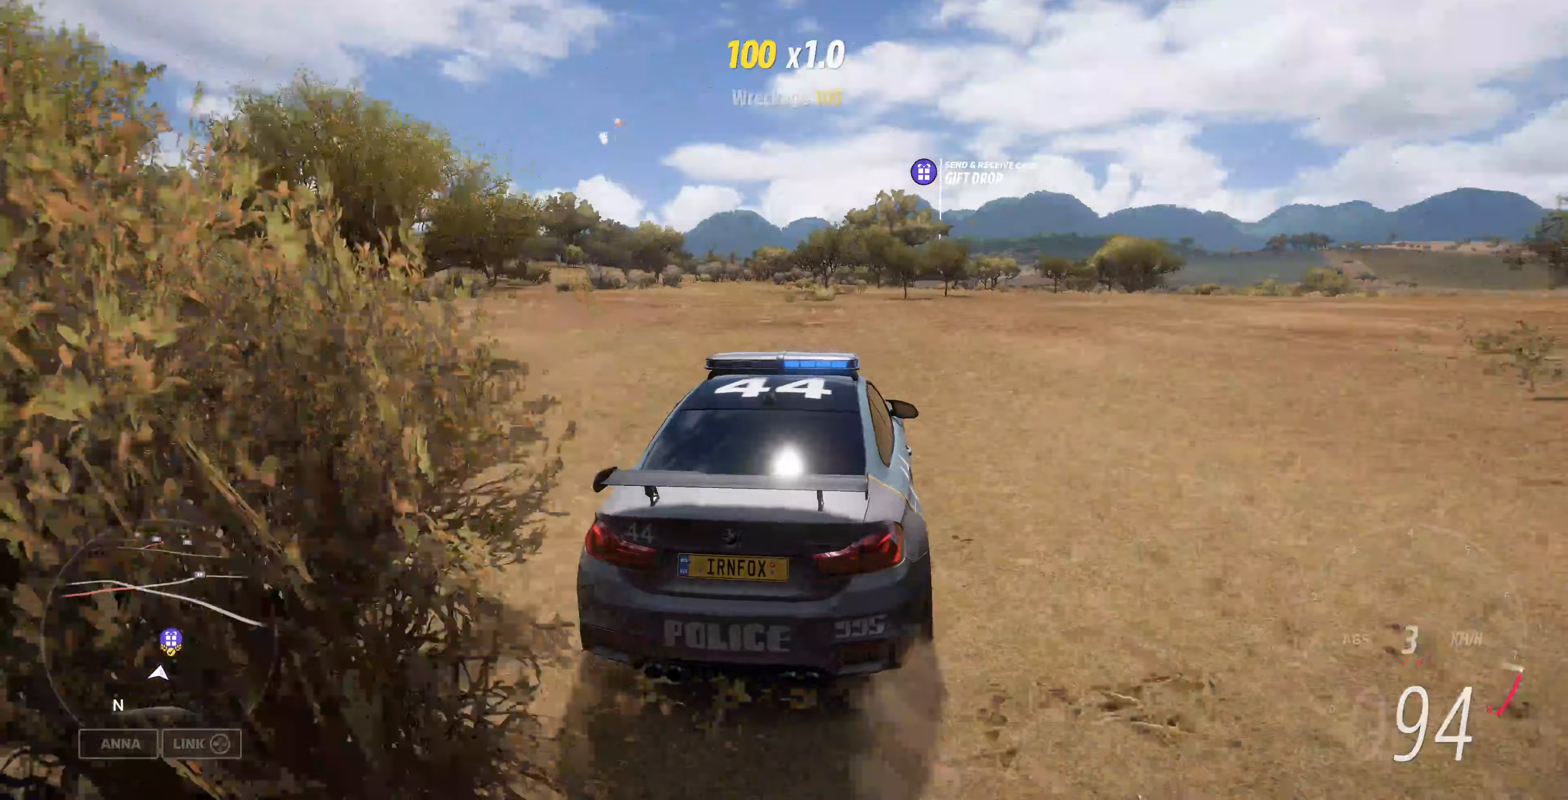
Gameplay with a controller (PlayStation layout); each line is a JSON object with the inputs held at the frame after it. "events" lists button and stick changes between this image and that frame as [ms after this image, input, new state], when the widget could be followed in between.
{"buttons": ["R2"], "left_stick": "up-right", "right_stick": "up", "events": []}
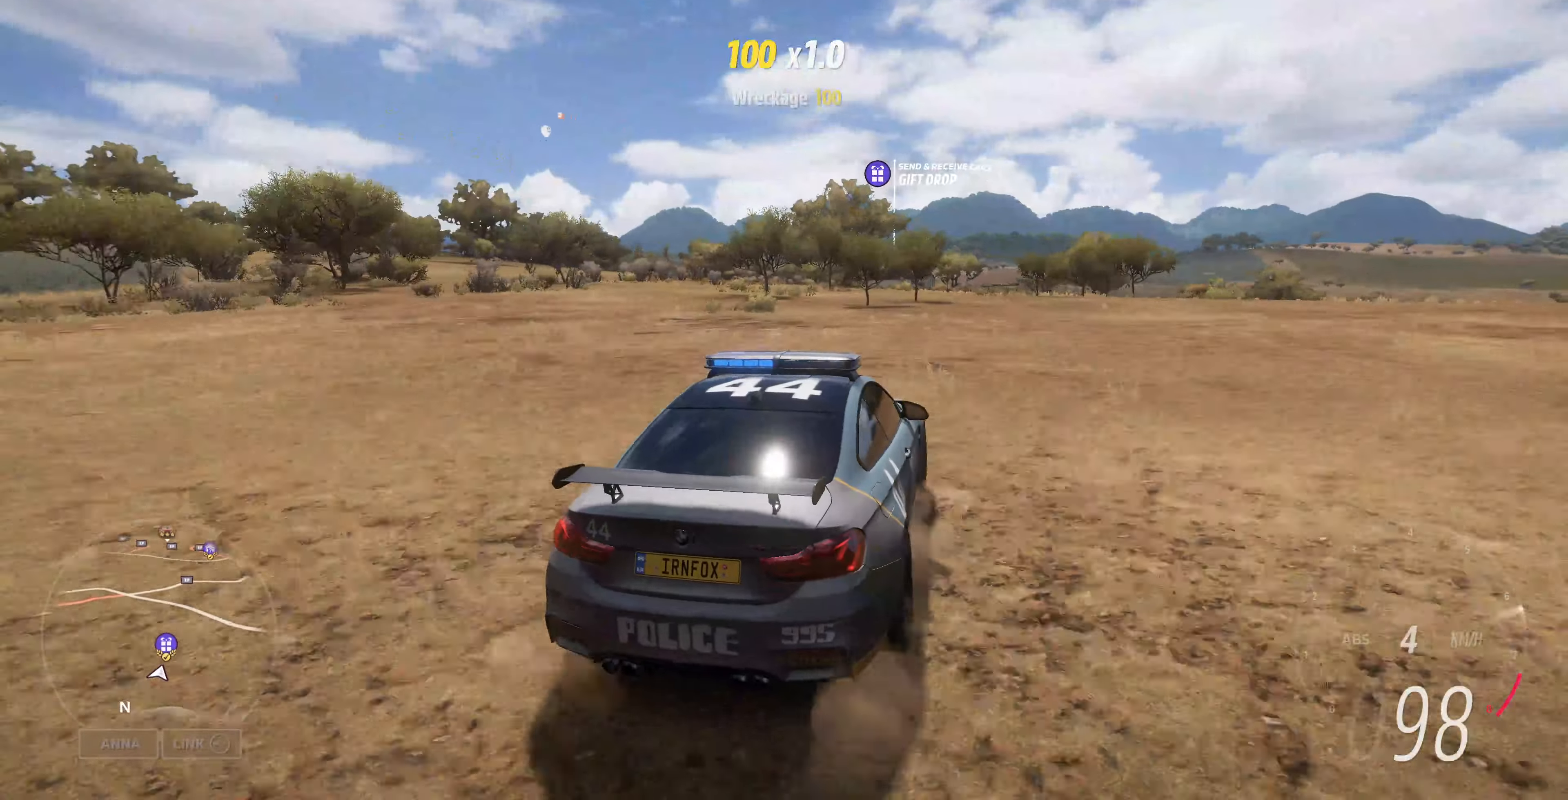
{"buttons": ["R2"], "left_stick": "up-left", "right_stick": "up", "events": [[67, "left_stick", "up"], [400, "left_stick", "up-left"]]}
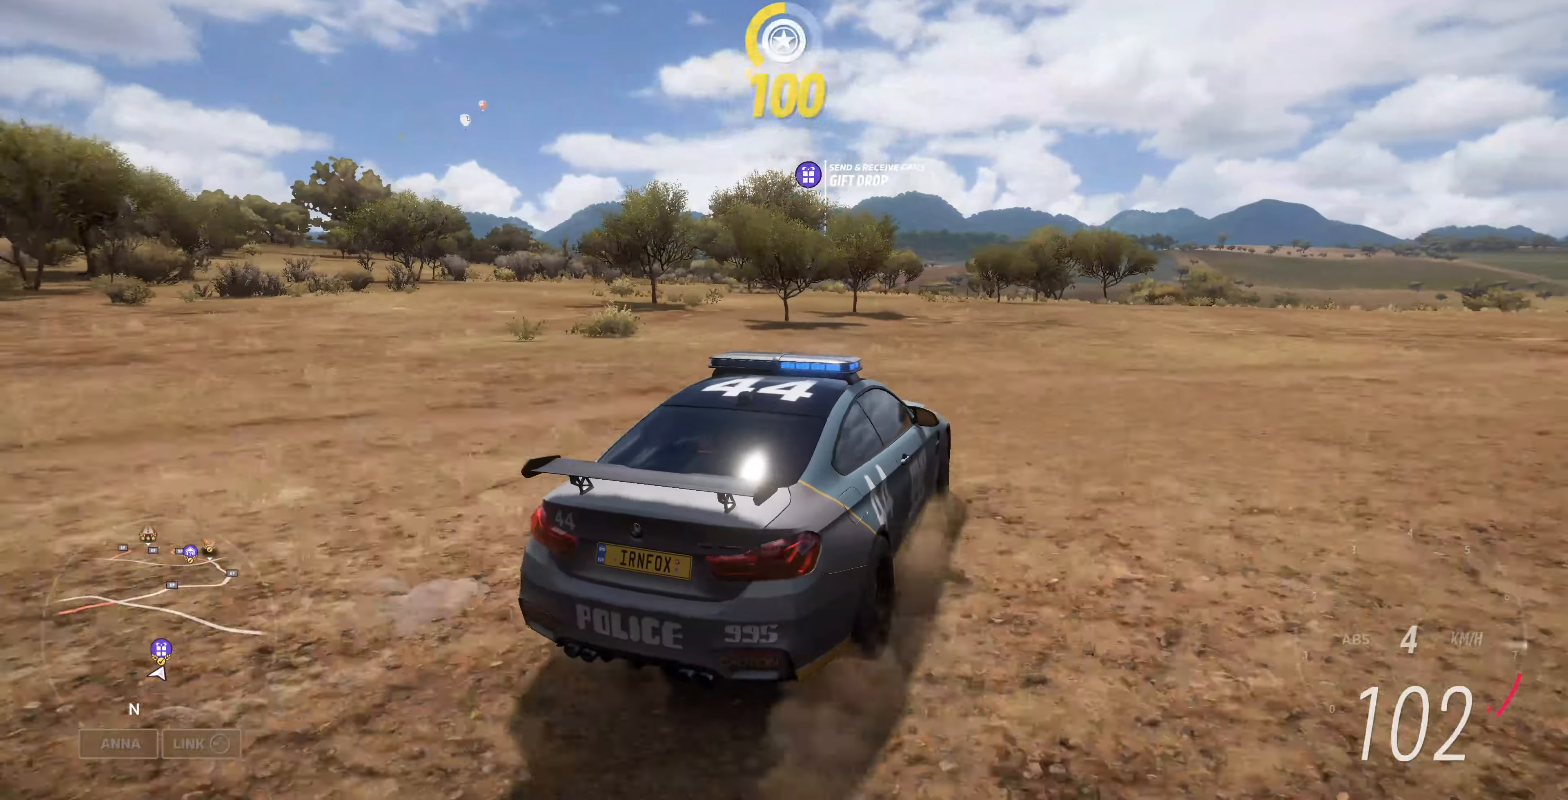
{"buttons": ["R2"], "left_stick": "left", "right_stick": "up", "events": [[400, "left_stick", "left"]]}
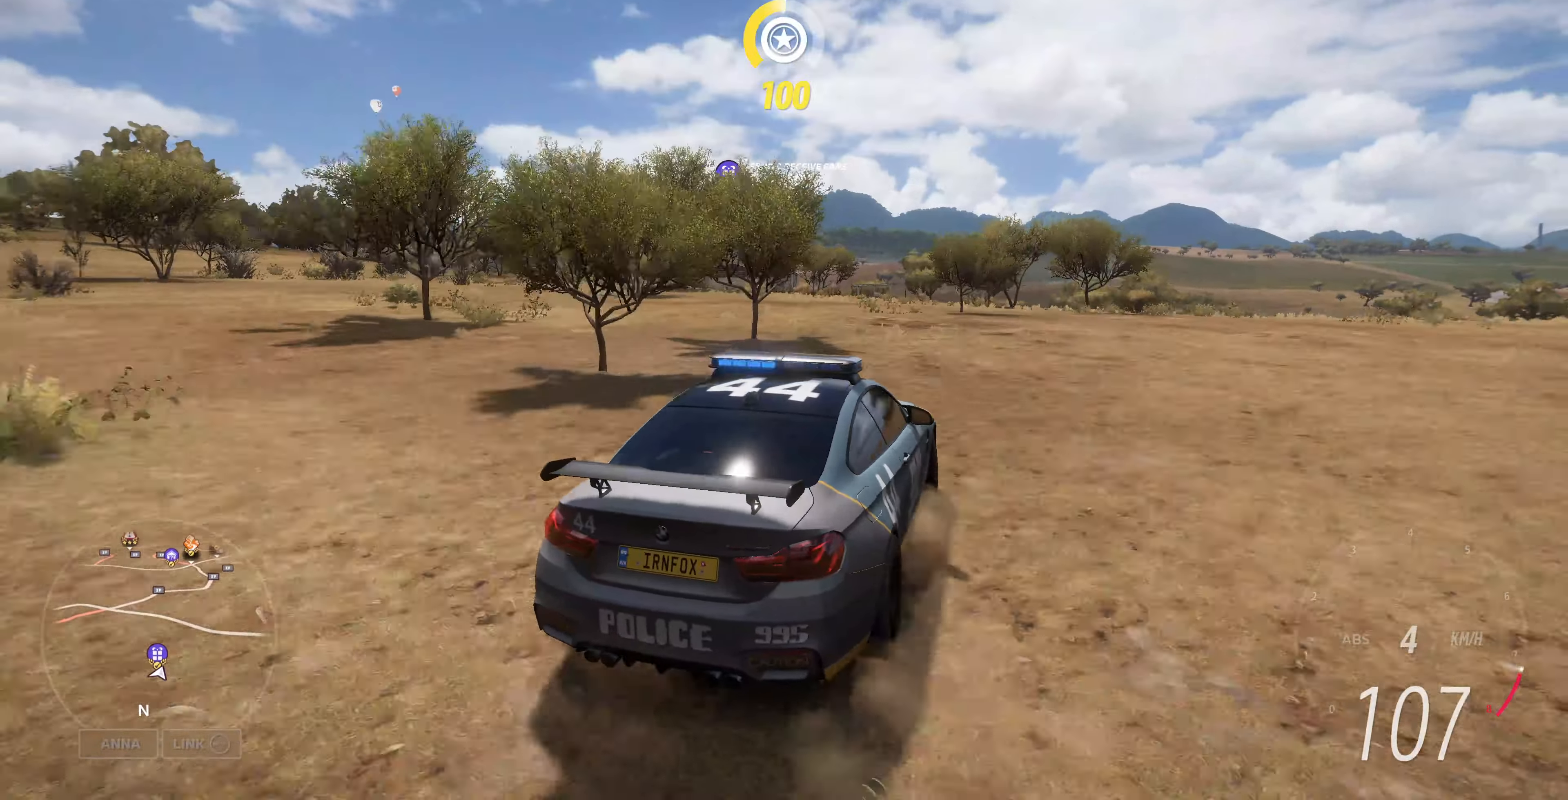
{"buttons": ["R2"], "left_stick": "up-right", "right_stick": "up", "events": [[433, "left_stick", "up"], [500, "left_stick", "up-right"]]}
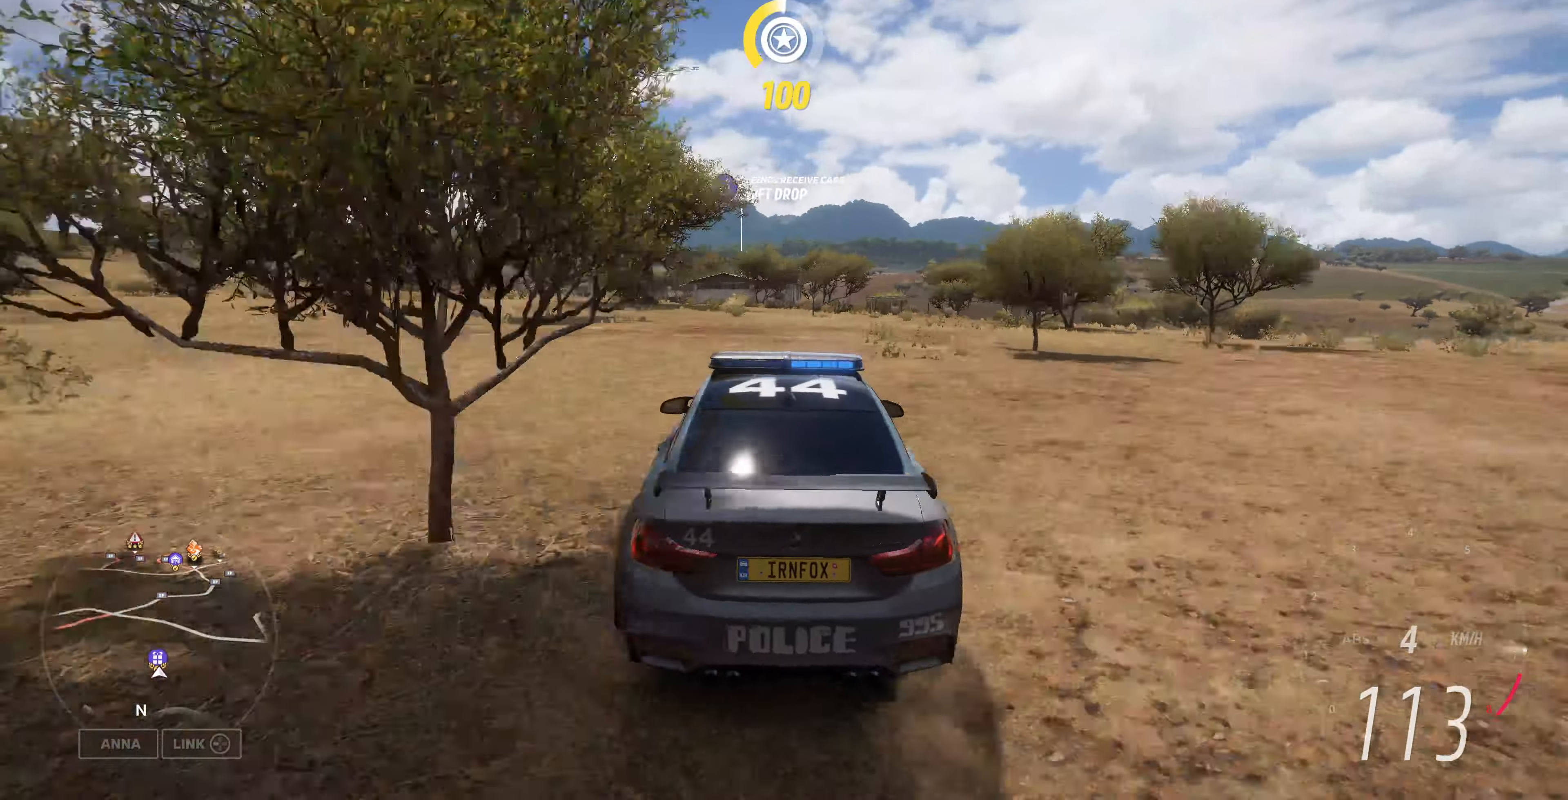
{"buttons": ["CROSS"], "left_stick": "up-right", "right_stick": "up", "events": [[267, "CROSS", "down"], [267, "R2", "up"]]}
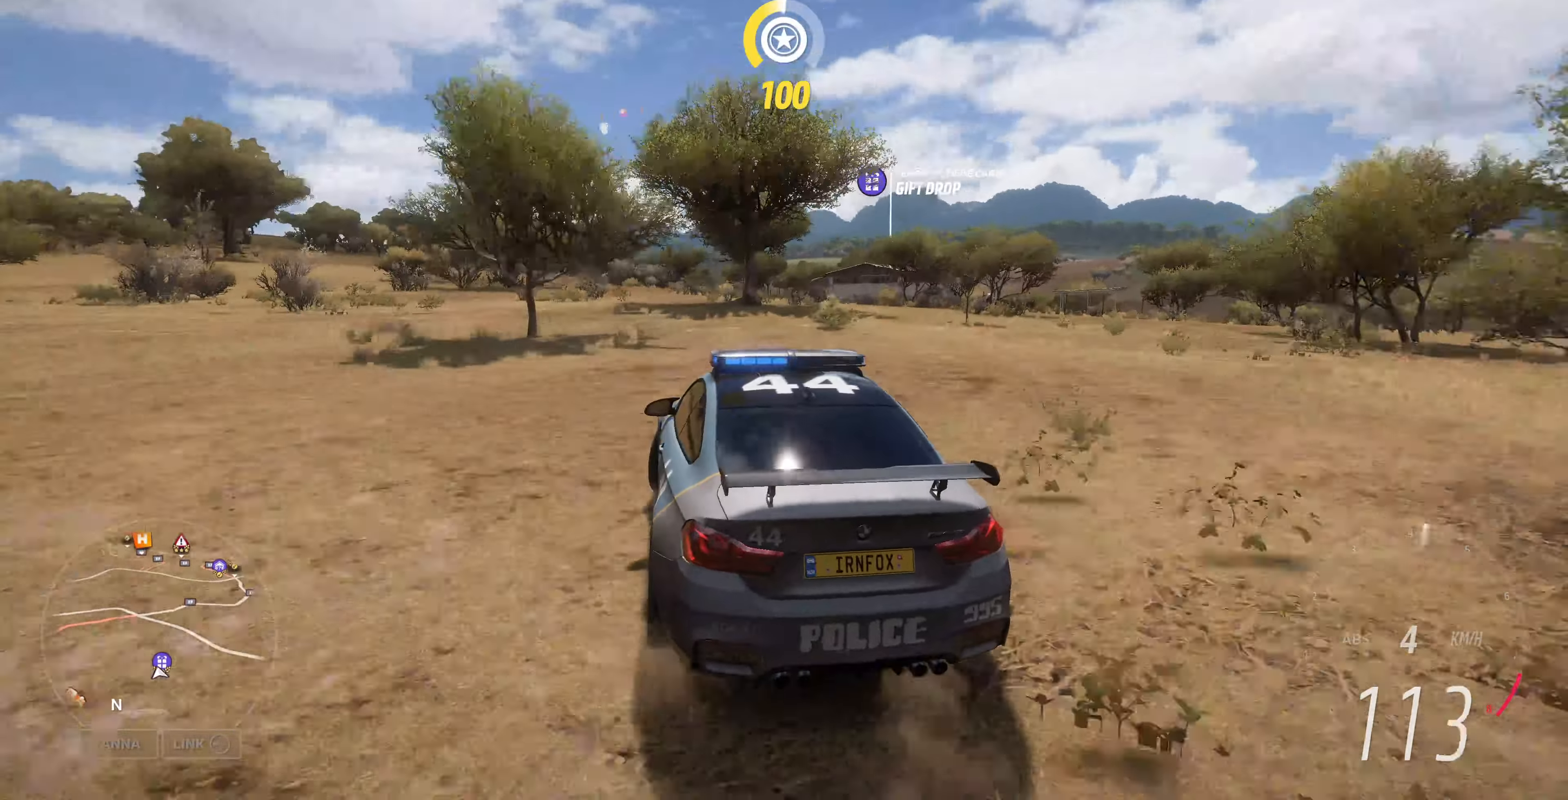
{"buttons": ["CROSS"], "left_stick": "right", "right_stick": "up", "events": [[367, "left_stick", "center"], [433, "left_stick", "right"]]}
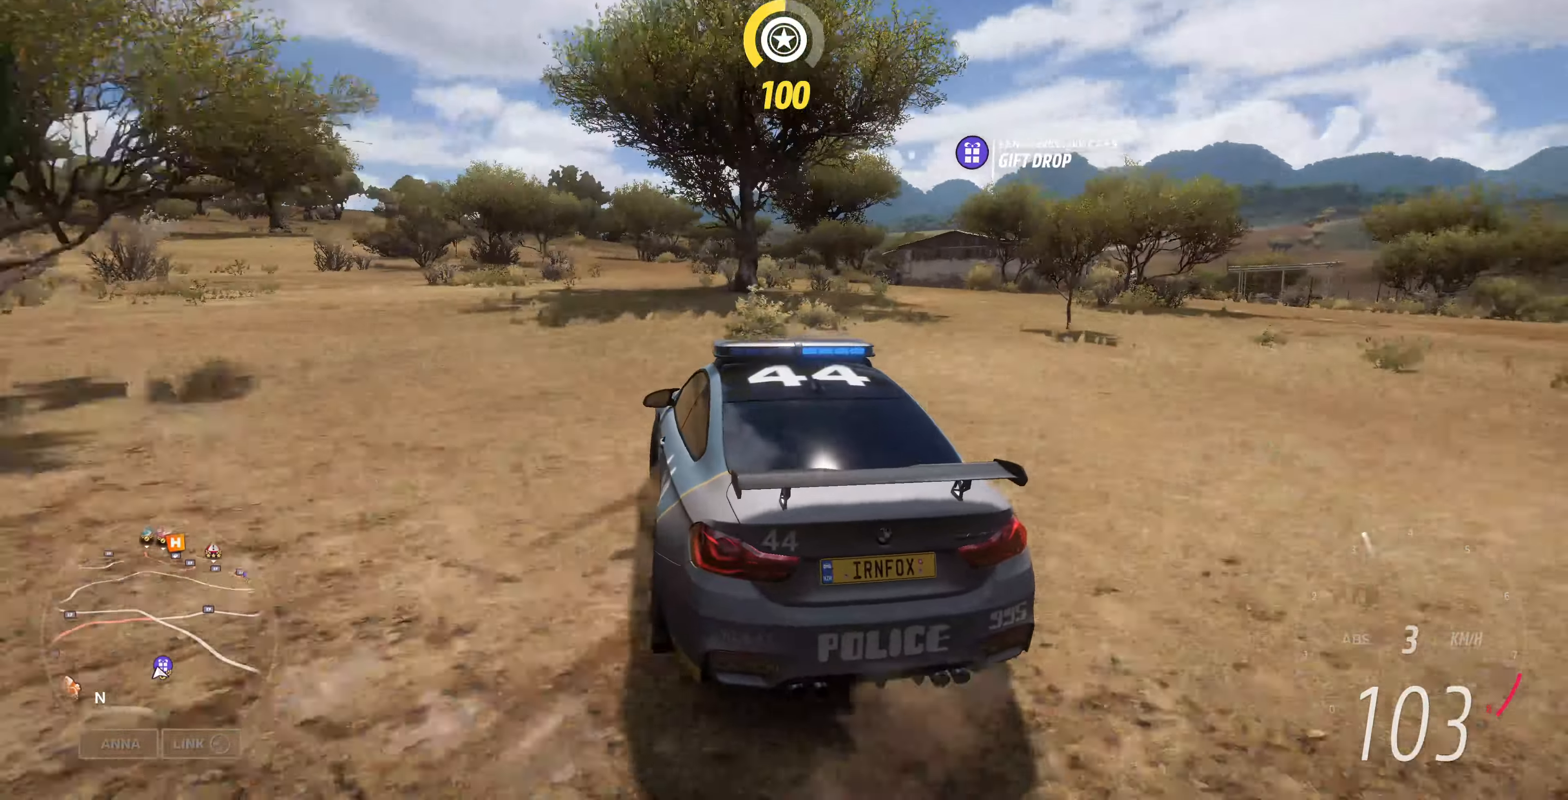
{"buttons": [], "left_stick": "center", "right_stick": "up", "events": [[200, "left_stick", "up"], [267, "CROSS", "up"], [267, "left_stick", "center"]]}
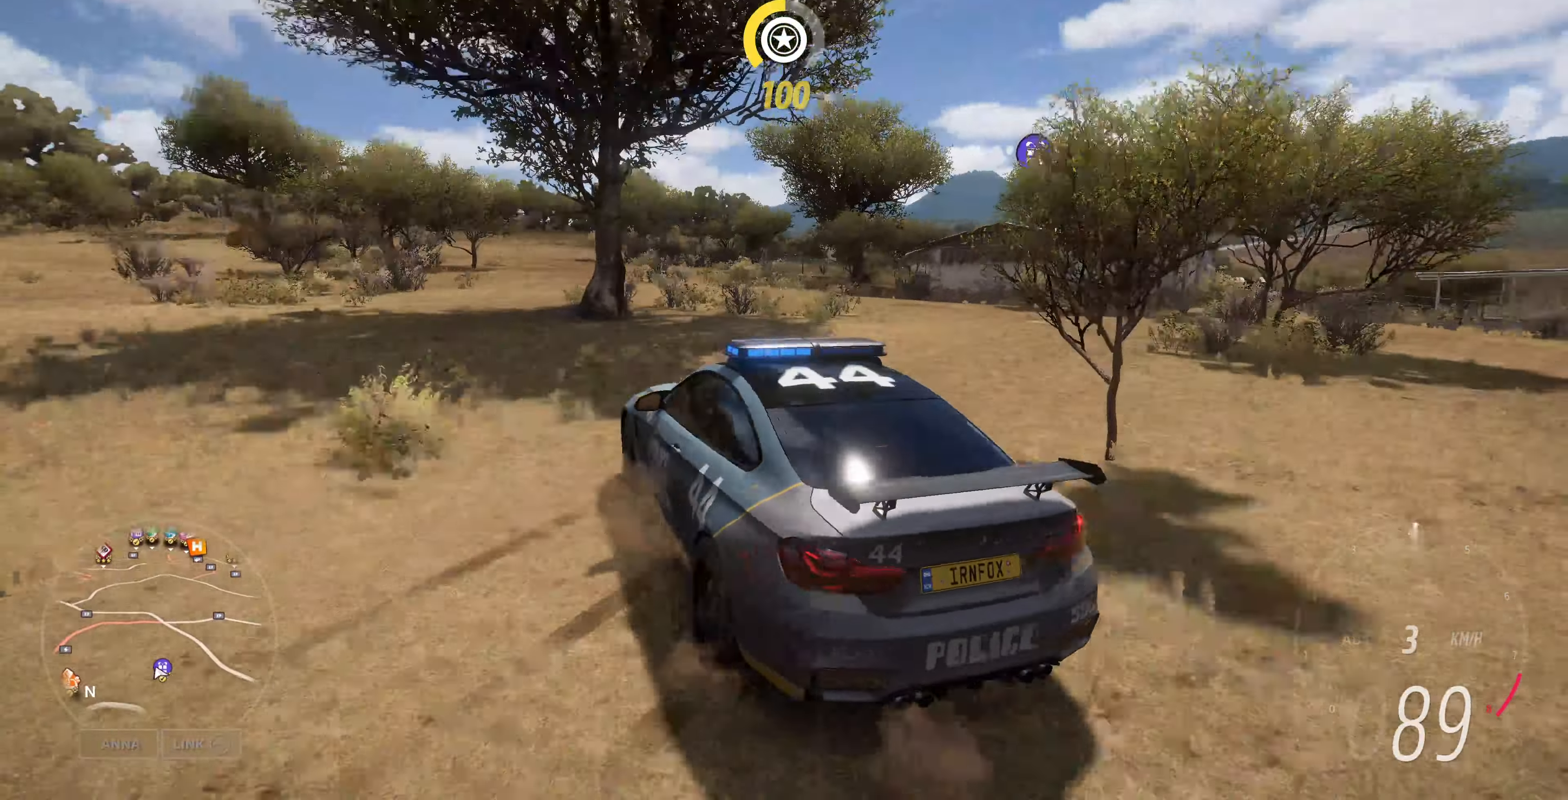
{"buttons": [], "left_stick": "center", "right_stick": "up", "events": [[367, "CROSS", "down"], [500, "CROSS", "up"]]}
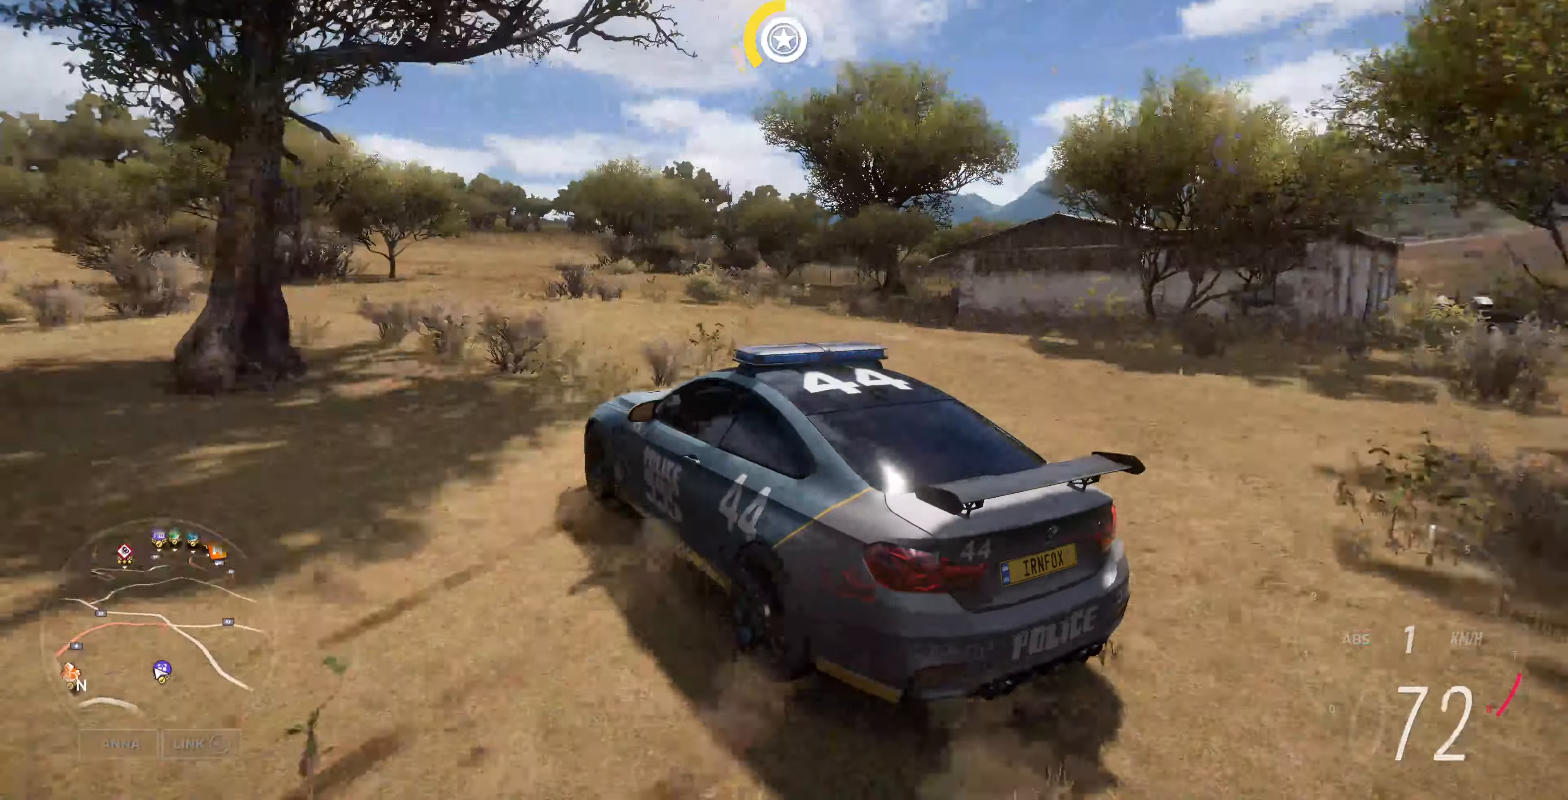
{"buttons": [], "left_stick": "center", "right_stick": "up", "events": []}
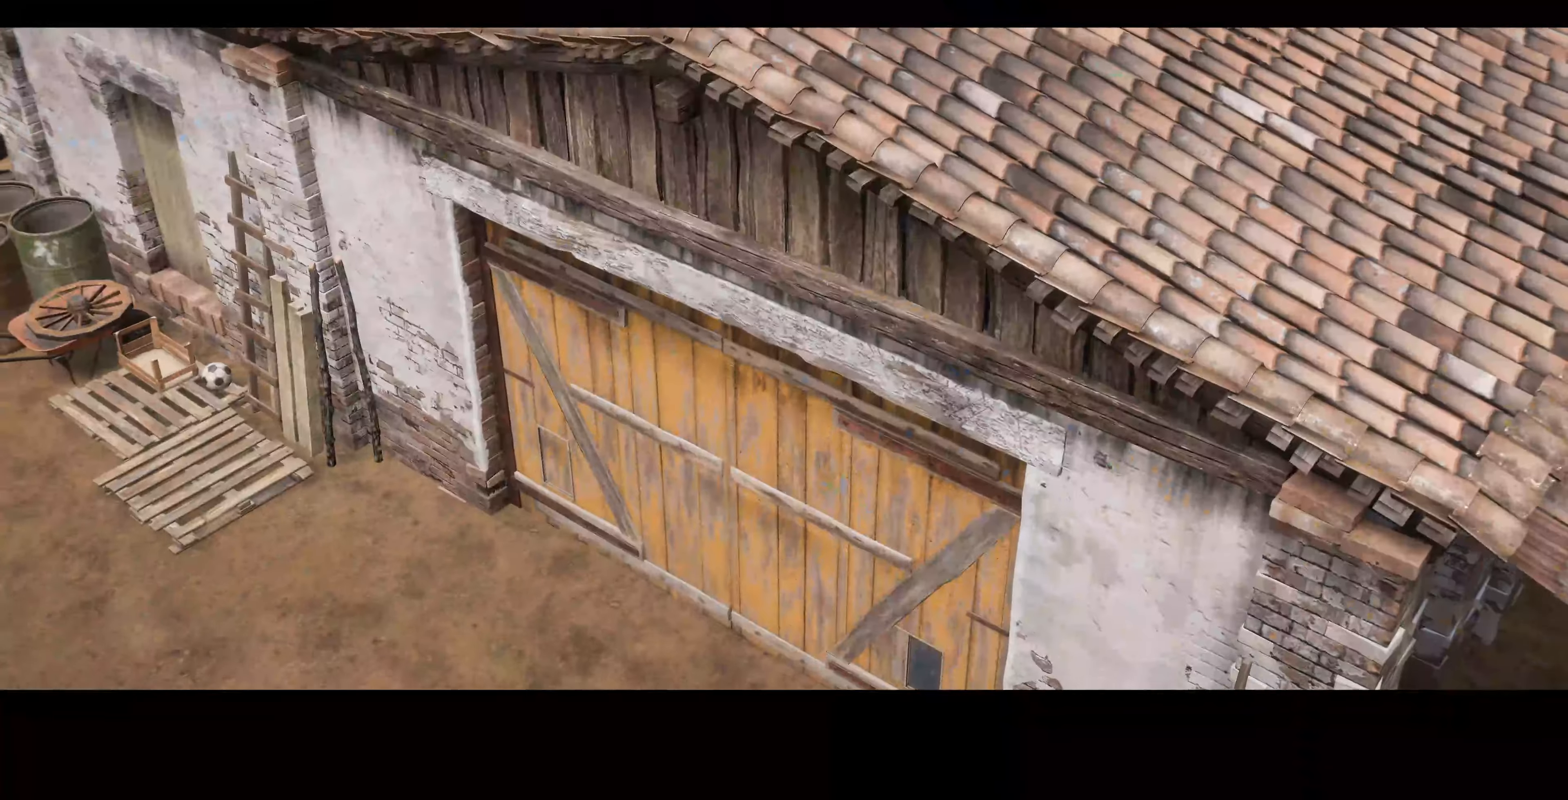
{"buttons": [], "left_stick": "center", "right_stick": "center", "events": [[133, "right_stick", "center"]]}